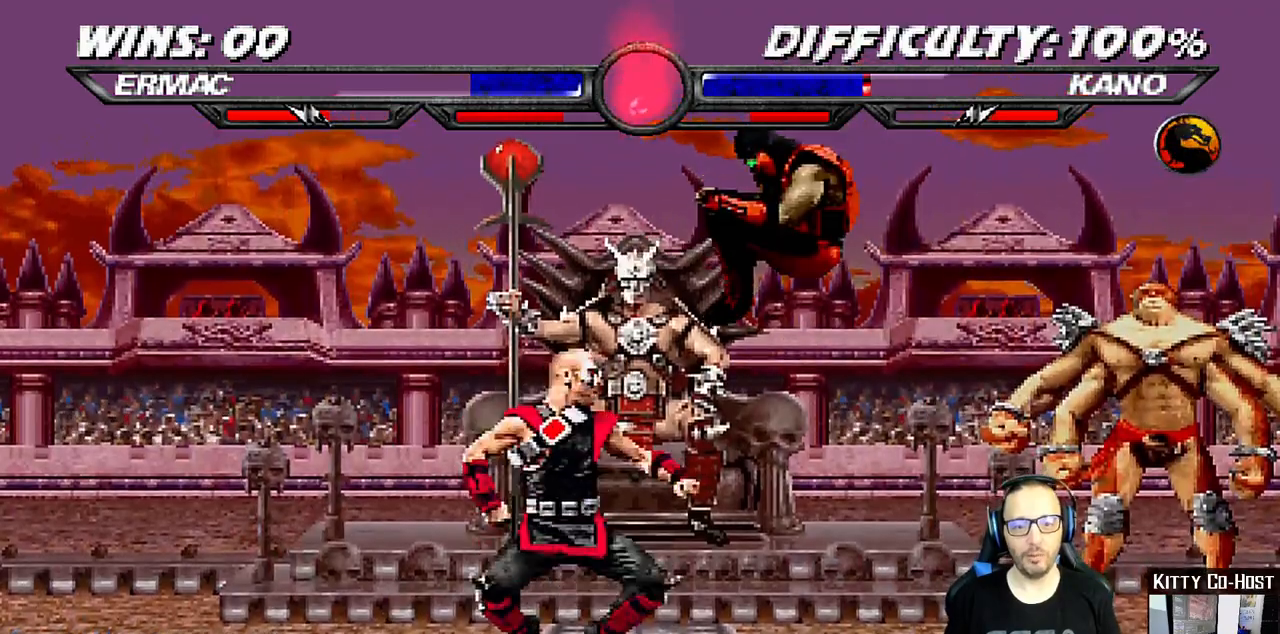
Gameplay with a controller (PlayStation layout); each line is a JSON object with the inputs held at the frame after it. "events" lists button and stick changes between this image and that frame as [ms after this image, input, new state], when the widget could be followed in between. Not read: L1 R1.
{"buttons": ["DPAD_DOWN", "DPAD_RIGHT"], "left_stick": "center", "right_stick": "center", "events": [[67, "DPAD_DOWN", "down"], [117, "DPAD_RIGHT", "down"], [433, "DPAD_DOWN", "up"], [433, "DPAD_RIGHT", "up"], [500, "DPAD_DOWN", "down"], [500, "DPAD_RIGHT", "down"]]}
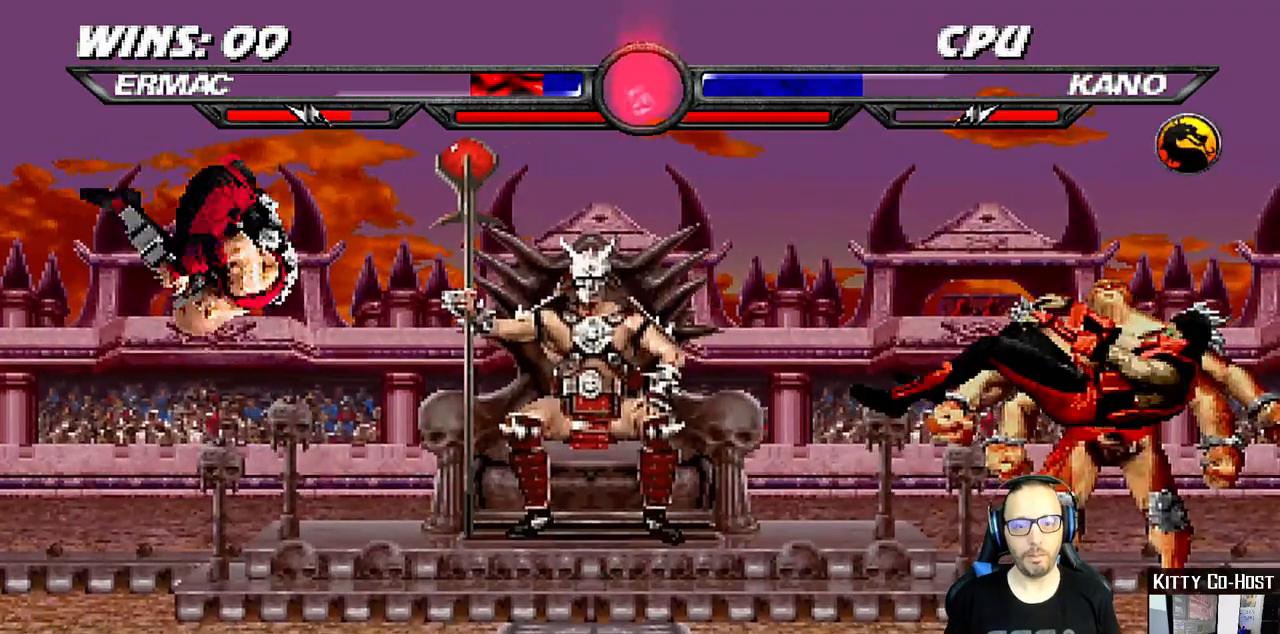
{"buttons": [], "left_stick": "center", "right_stick": "center", "events": [[333, "DPAD_DOWN", "up"], [383, "DPAD_RIGHT", "up"]]}
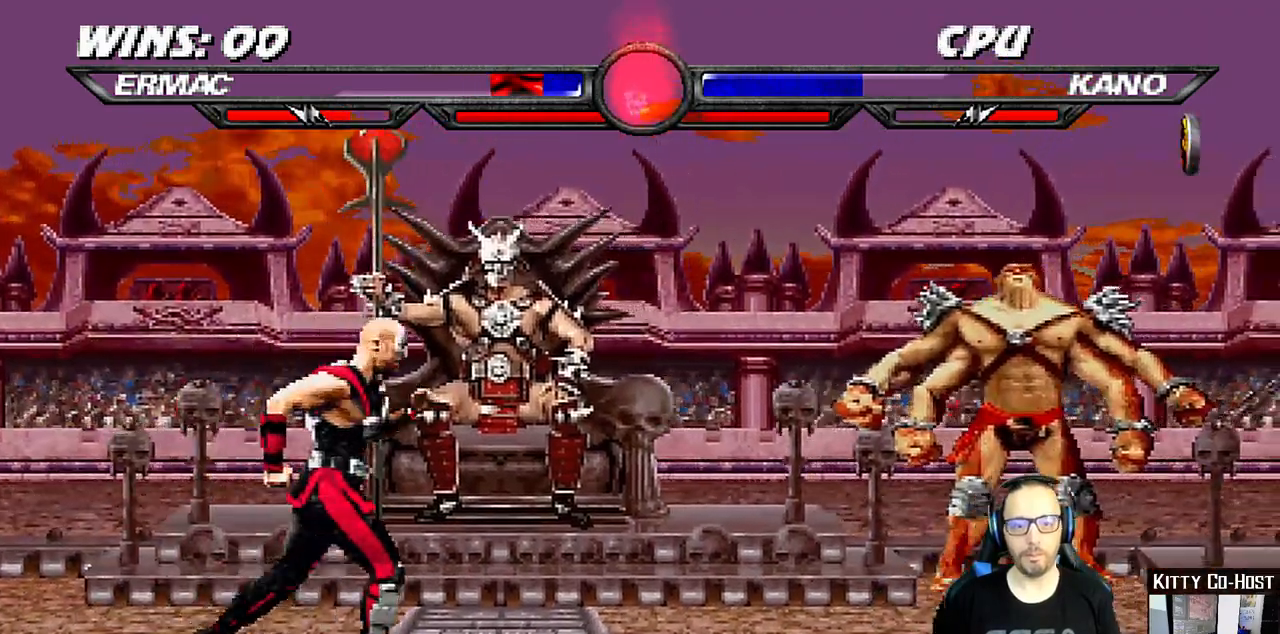
{"buttons": ["DPAD_RIGHT"], "left_stick": "center", "right_stick": "center", "events": [[183, "DPAD_LEFT", "down"], [200, "DPAD_UP", "down"], [383, "DPAD_LEFT", "up"], [433, "DPAD_RIGHT", "down"], [433, "DPAD_UP", "up"]]}
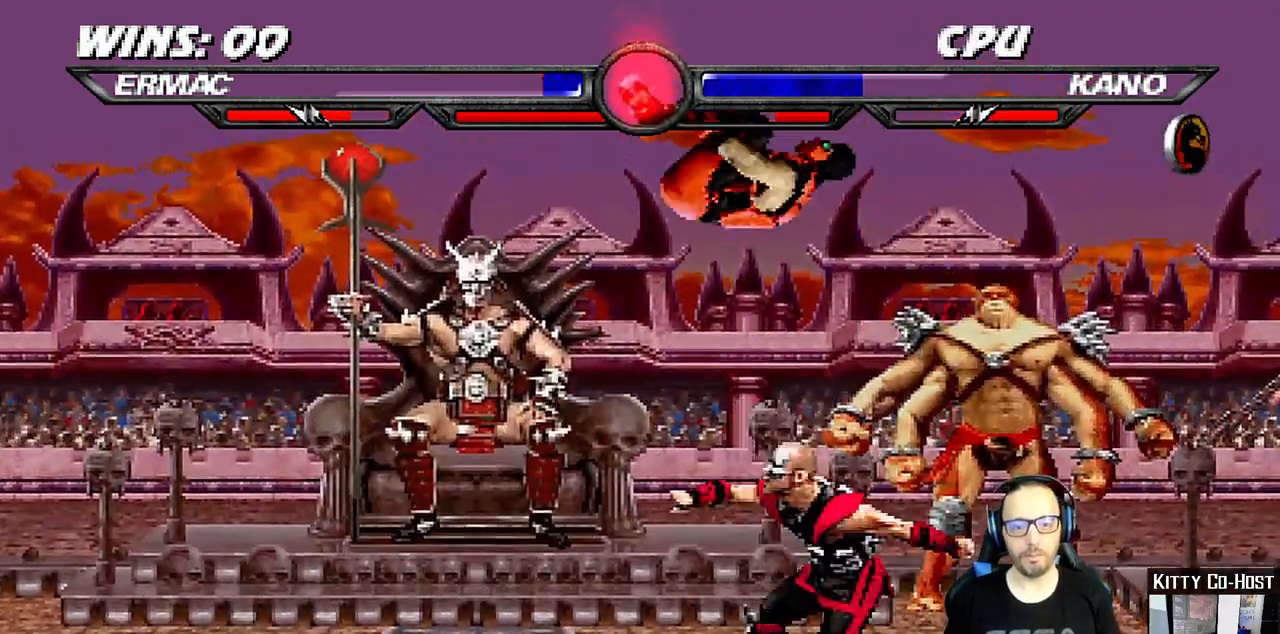
{"buttons": ["DPAD_DOWN"], "left_stick": "center", "right_stick": "center"}
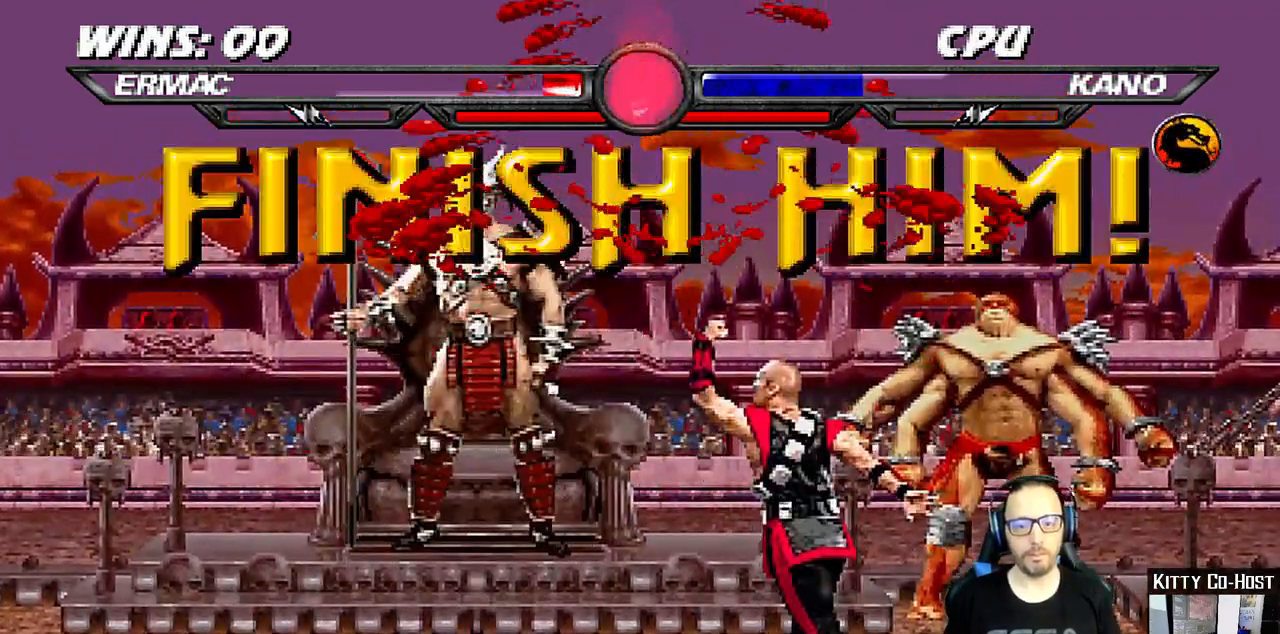
{"buttons": ["CROSS"], "left_stick": "center", "right_stick": "center", "events": [[117, "DPAD_DOWN", "up"], [483, "CROSS", "down"]]}